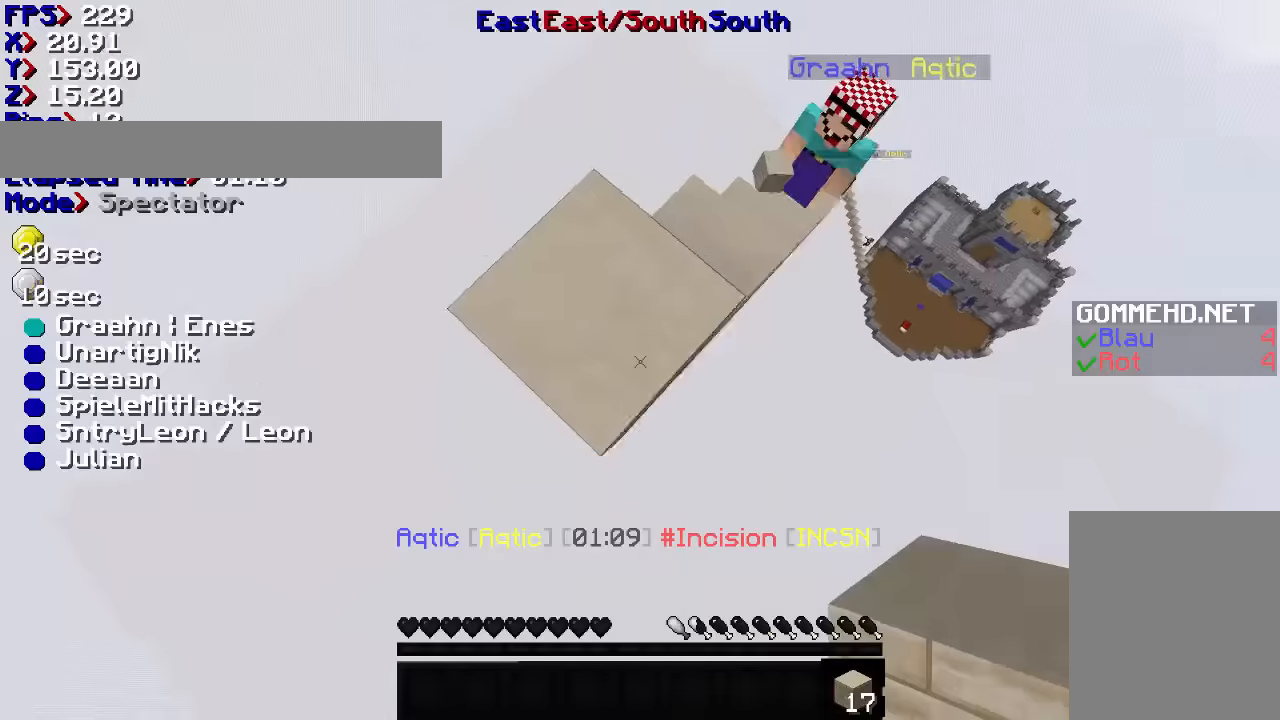
Gameplay with keyboard and mouse; each line is a JSON object with the keys and mouse buttons held at the frame after it. "events" lists presses ("down") and releases ("up") of "a", "d", "s", "w", "mouse_left" and "mouse_right" between this image and that frame as [ms after this image, input, new state], when the widget could be followed in between. "mouse_left", "mouse_right" = the "left", "right" buttons of the "mouse" list. No other keys are recorded. Fast repeated clicks can show as one long hold. Mouse movement is not recorded.
{"keys": ["d", "s"], "mouse": [], "events": [[67, "mouse_right", "down"], [100, "mouse_right", "up"], [134, "mouse_right", "down"], [234, "mouse_right", "up"], [334, "mouse_right", "down"], [467, "mouse_right", "up"]]}
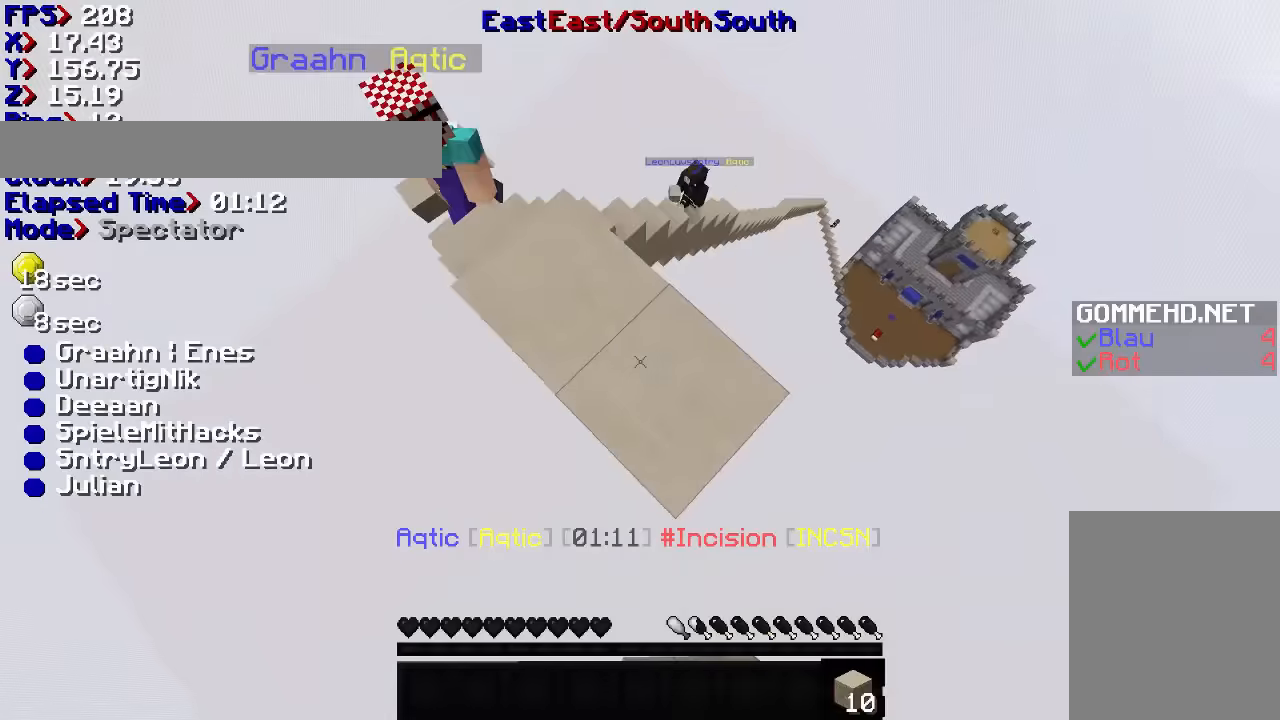
{"keys": ["d", "s"], "mouse": ["right"], "events": [[34, "mouse_right", "down"], [134, "mouse_right", "up"], [234, "mouse_right", "down"], [334, "mouse_right", "up"], [434, "mouse_right", "down"]]}
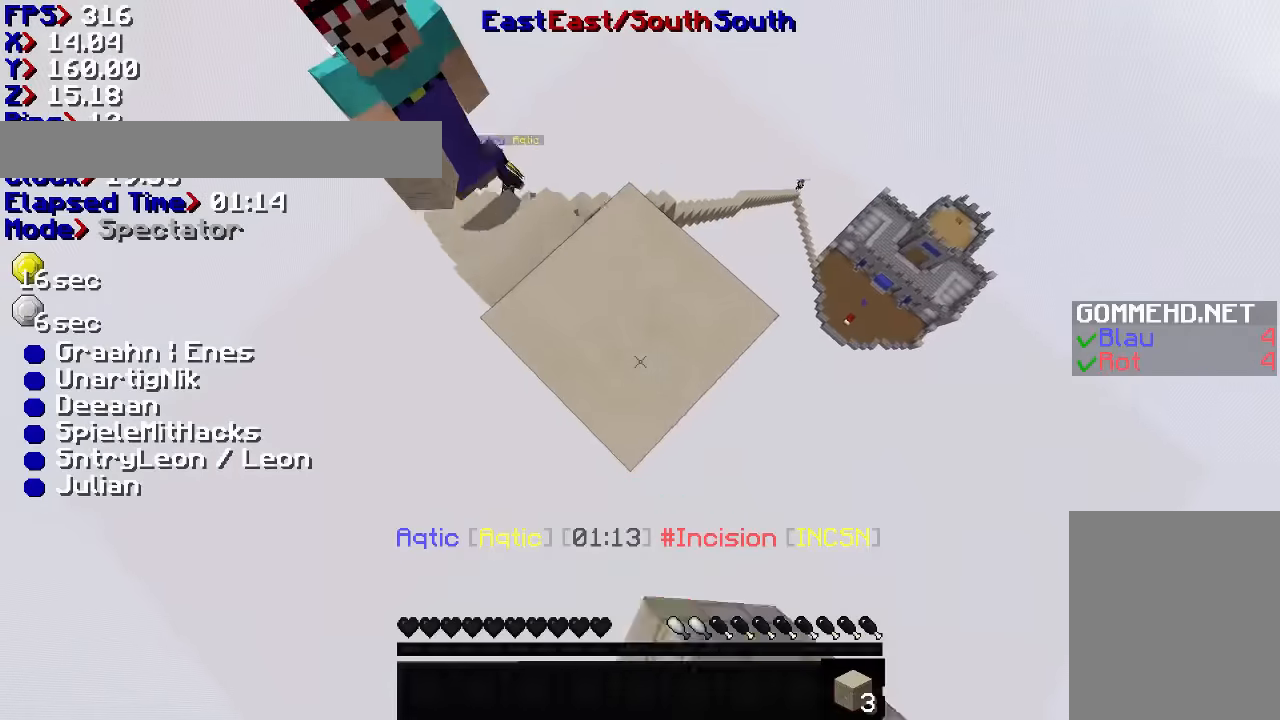
{"keys": ["a", "s"], "mouse": [], "events": [[34, "mouse_right", "up"], [67, "mouse_right", "down"], [134, "mouse_right", "up"], [234, "mouse_right", "down"], [267, "d", "up"], [267, "mouse_right", "up"], [267, "s", "up"], [300, "a", "down"], [367, "w", "down"], [467, "w", "up"], [500, "s", "down"]]}
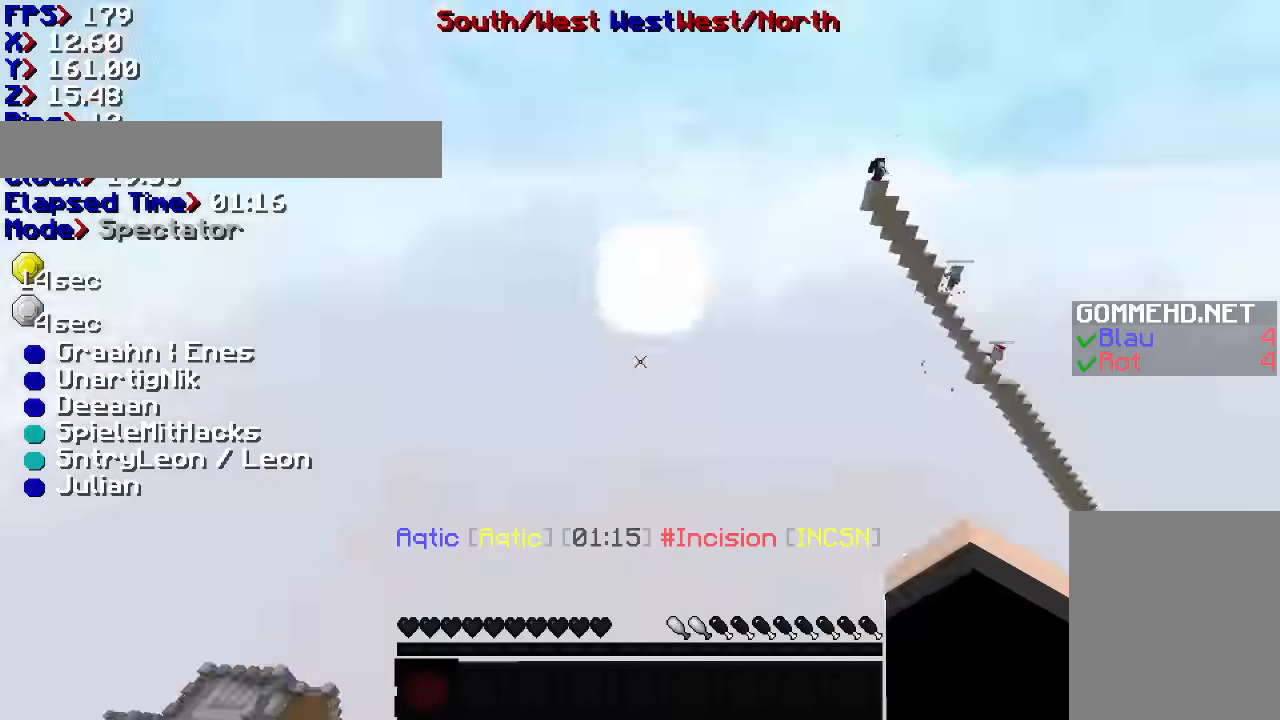
{"keys": [], "mouse": [], "events": [[34, "a", "up"], [67, "d", "down"], [100, "d", "up"], [367, "s", "up"], [400, "w", "down"], [500, "w", "up"]]}
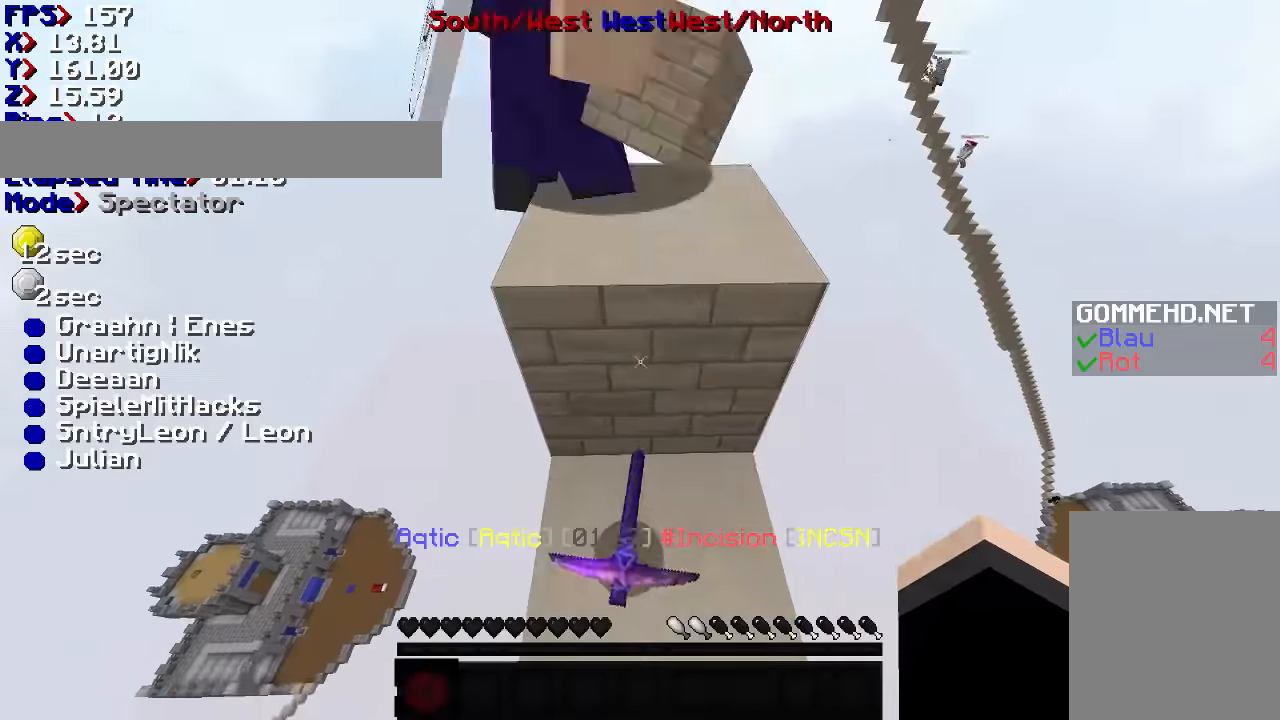
{"keys": ["w"], "mouse": ["left"], "events": [[167, "mouse_left", "down"], [167, "w", "down"]]}
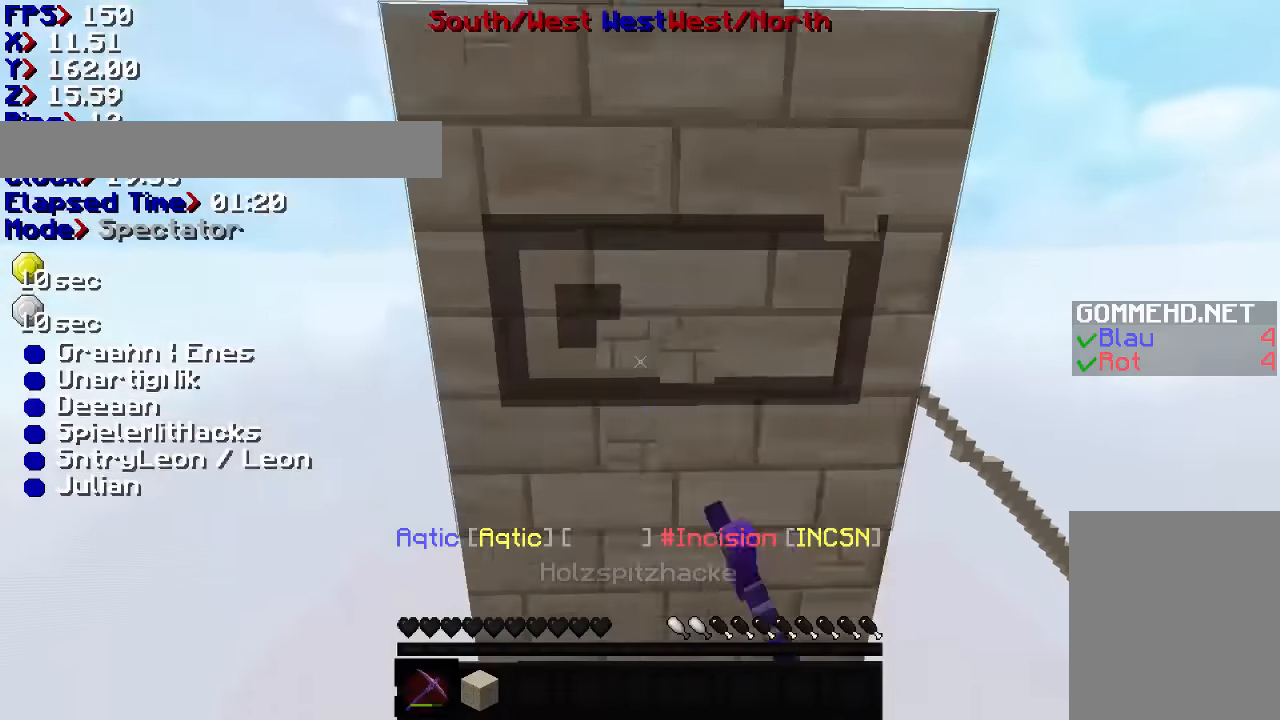
{"keys": ["w"], "mouse": ["left"], "events": [[134, "d", "down"], [167, "d", "up"]]}
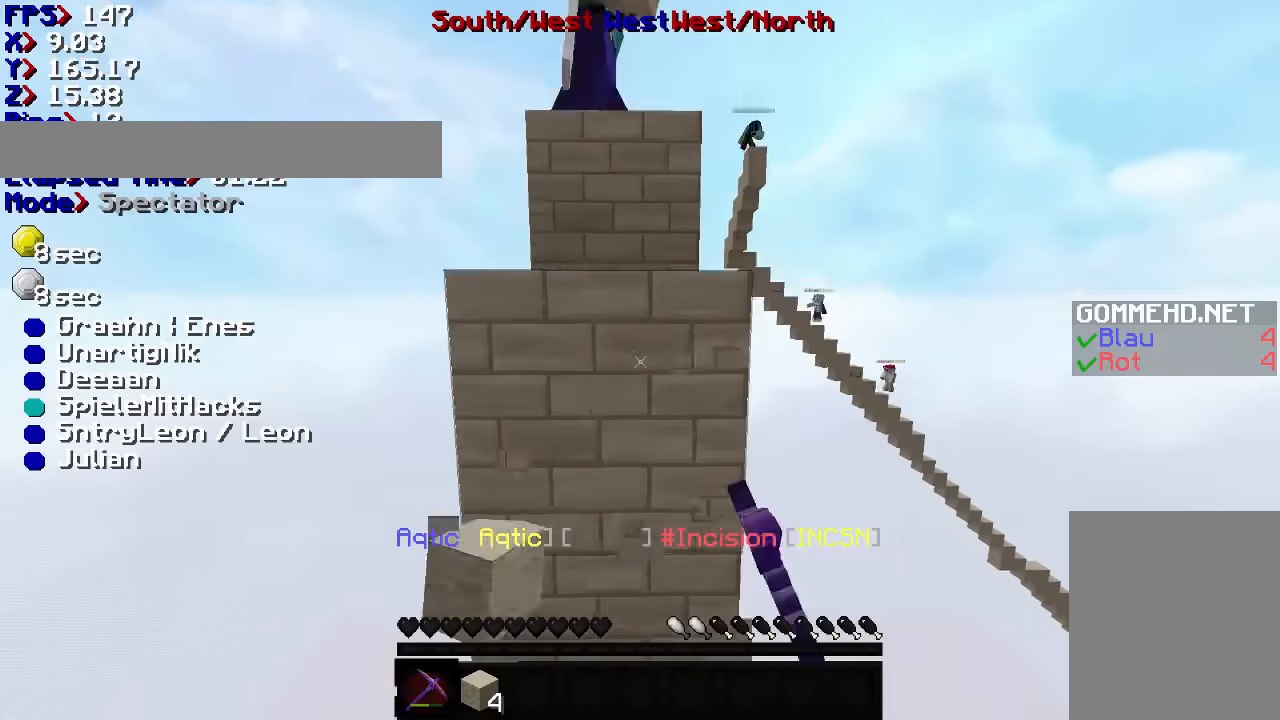
{"keys": ["w"], "mouse": ["left"], "events": []}
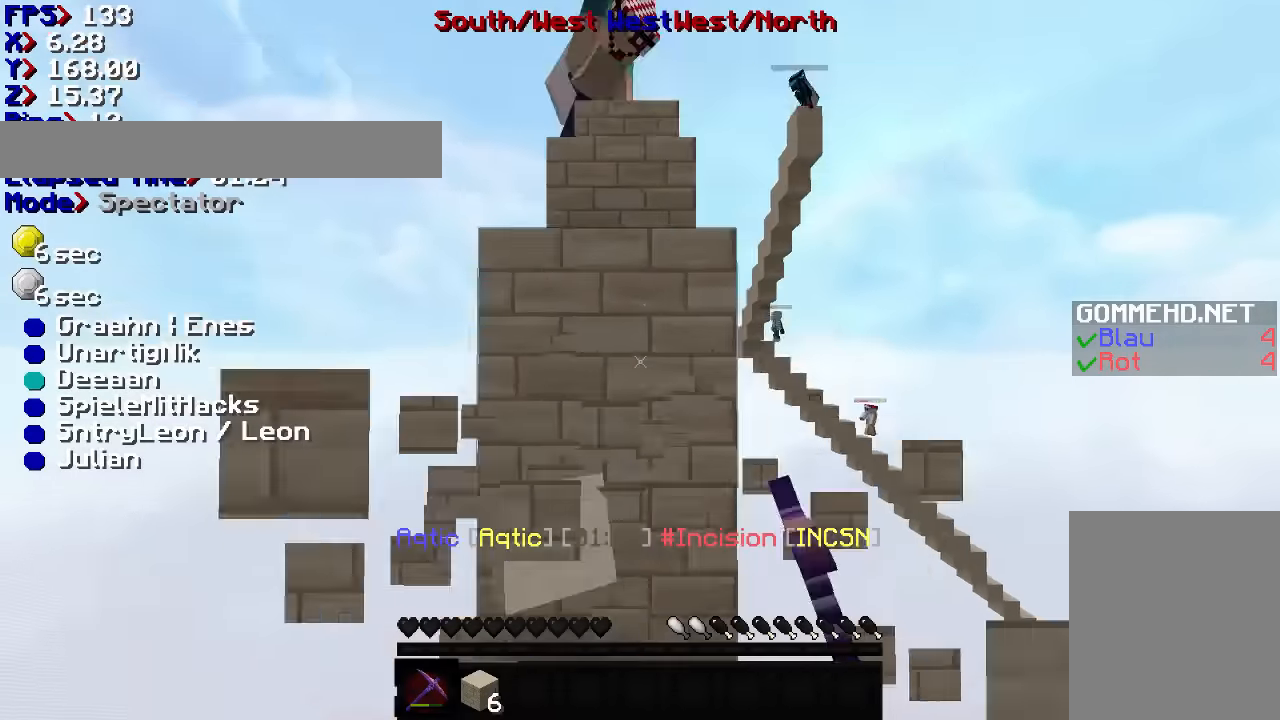
{"keys": ["w"], "mouse": ["left"], "events": []}
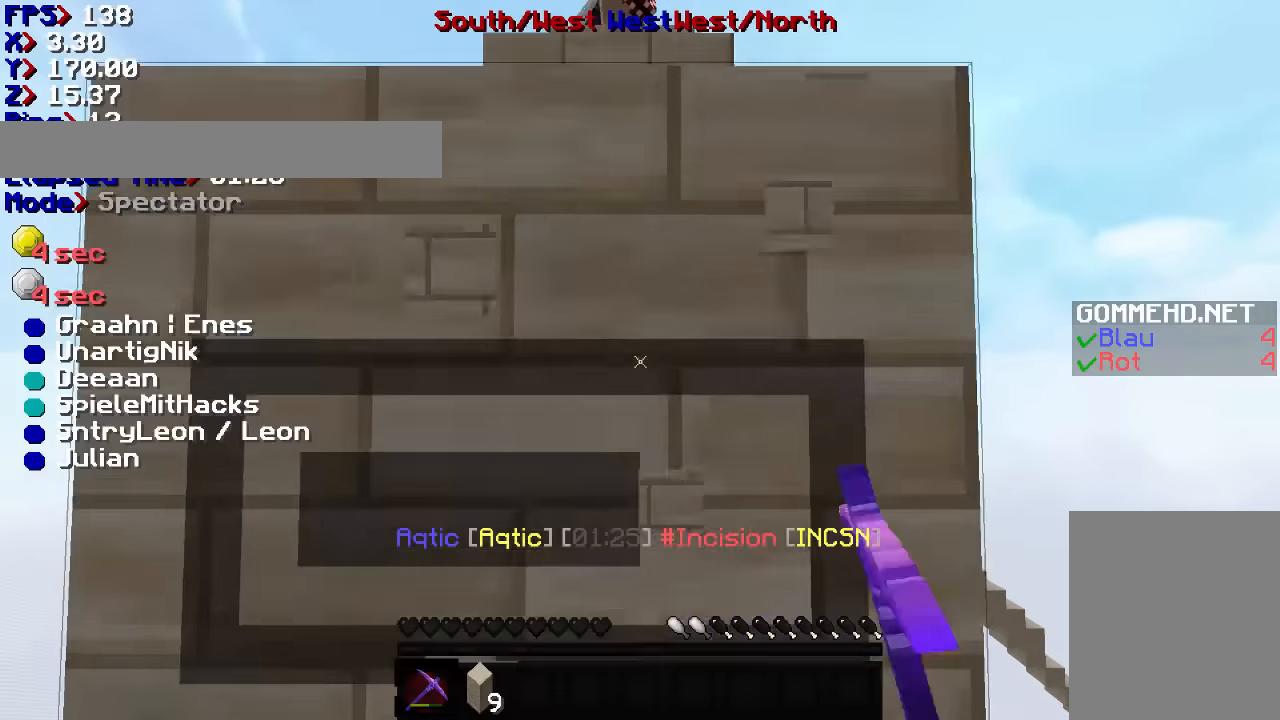
{"keys": ["w"], "mouse": [], "events": [[234, "a", "down"], [267, "a", "up"], [267, "mouse_left", "up"], [267, "w", "up"], [434, "w", "down"], [467, "d", "down"], [467, "w", "up"], [500, "d", "up"], [500, "w", "down"]]}
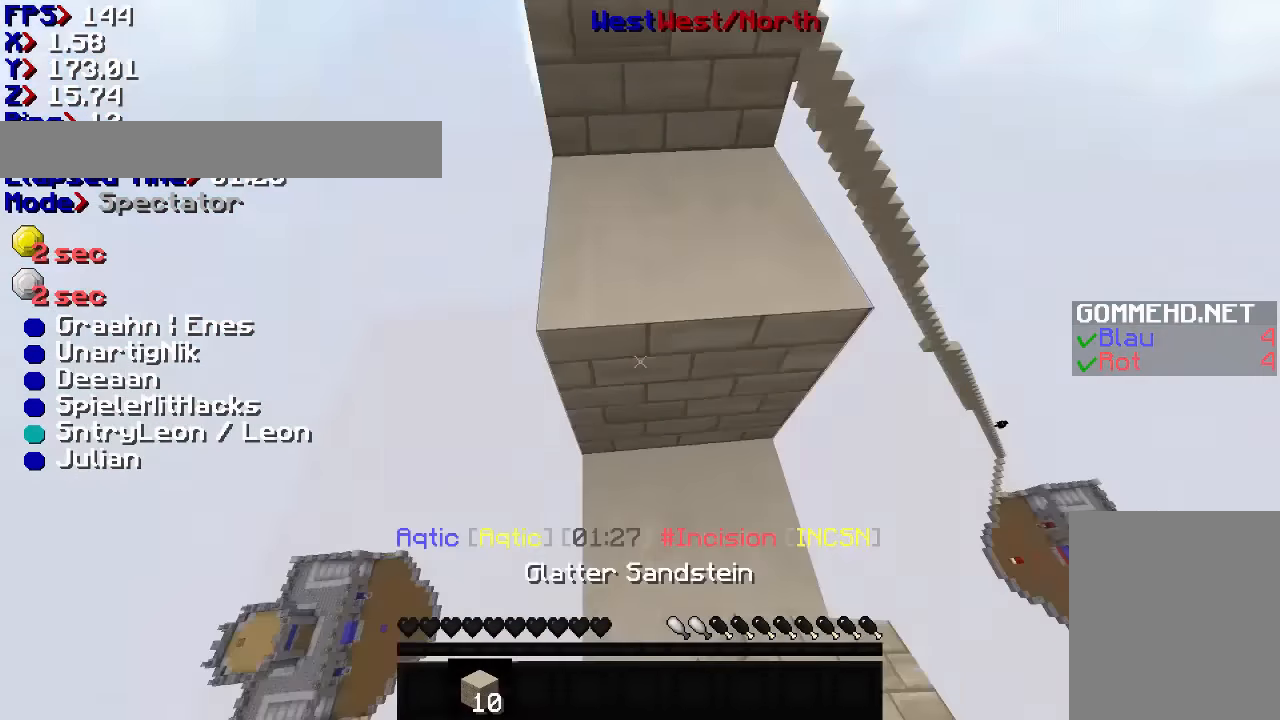
{"keys": ["a", "w"], "mouse": [], "events": [[167, "a", "down"], [200, "a", "up"], [467, "a", "down"]]}
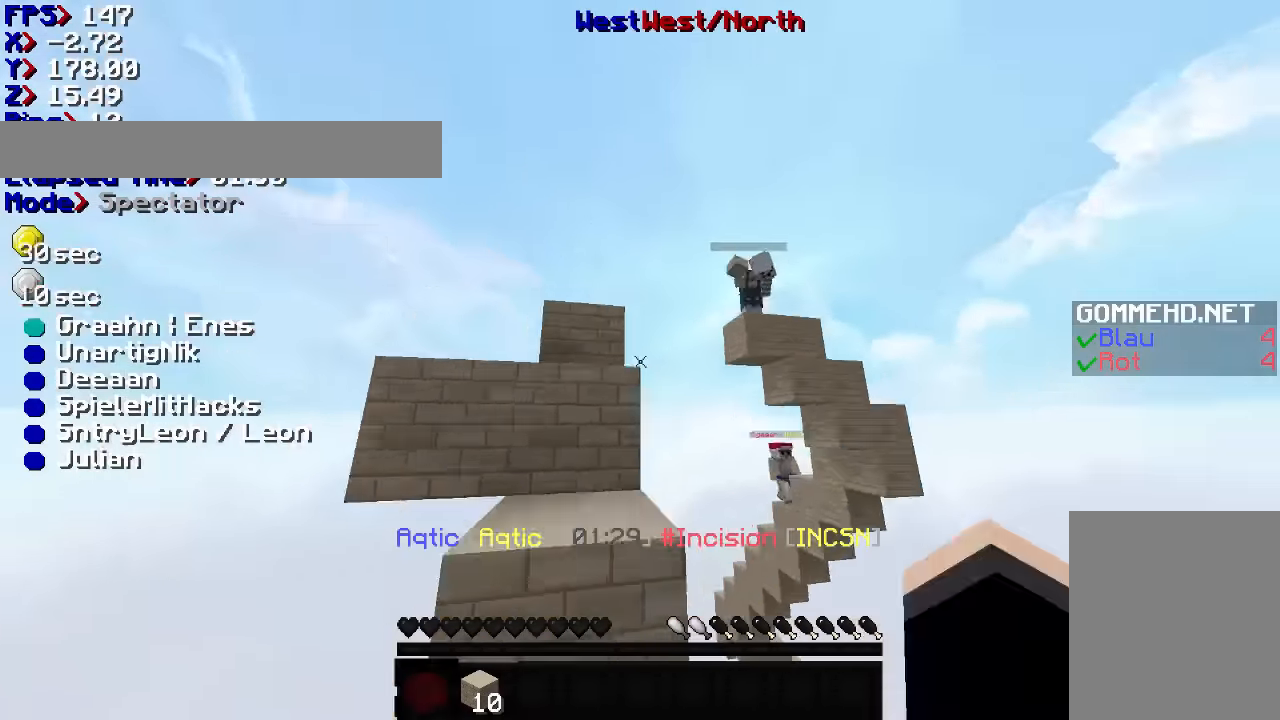
{"keys": ["a", "w"], "mouse": [], "events": [[34, "a", "up"], [134, "a", "down"], [167, "a", "up"], [334, "a", "down"]]}
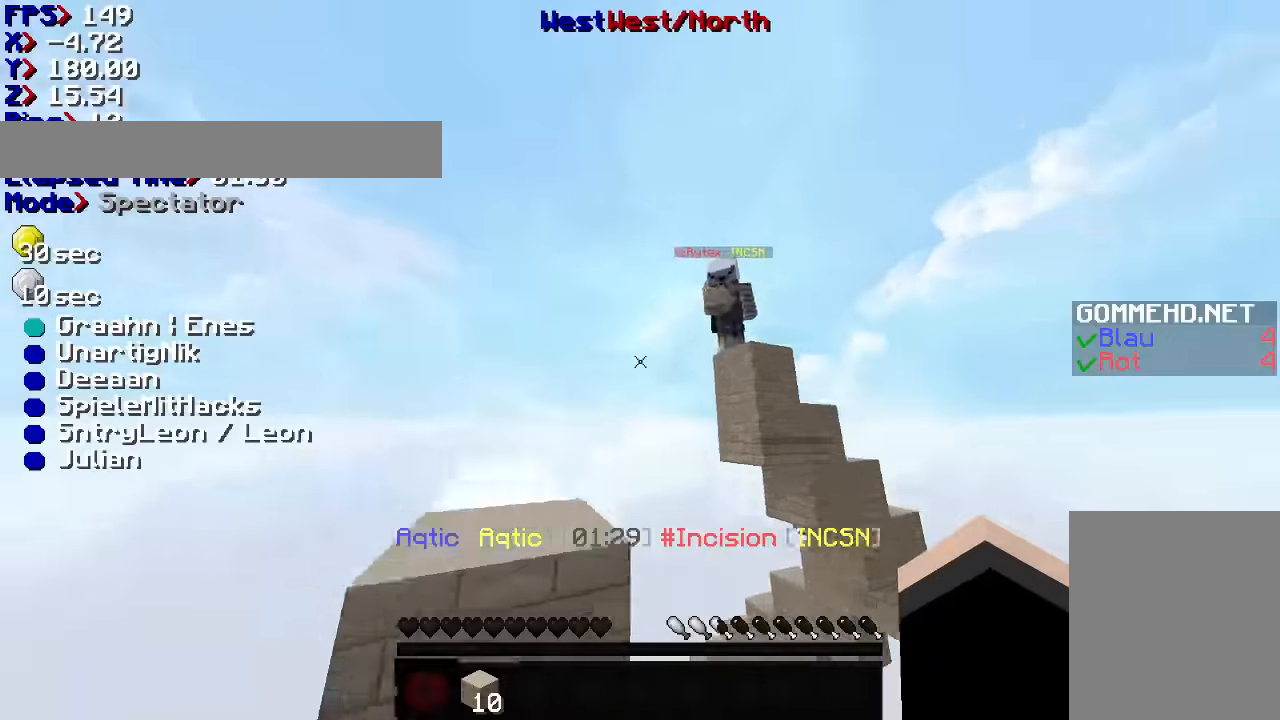
{"keys": ["a"], "mouse": [], "events": [[34, "w", "up"], [67, "a", "up"], [334, "w", "down"], [367, "a", "down"], [434, "mouse_left", "down"], [467, "mouse_left", "up"], [467, "w", "up"]]}
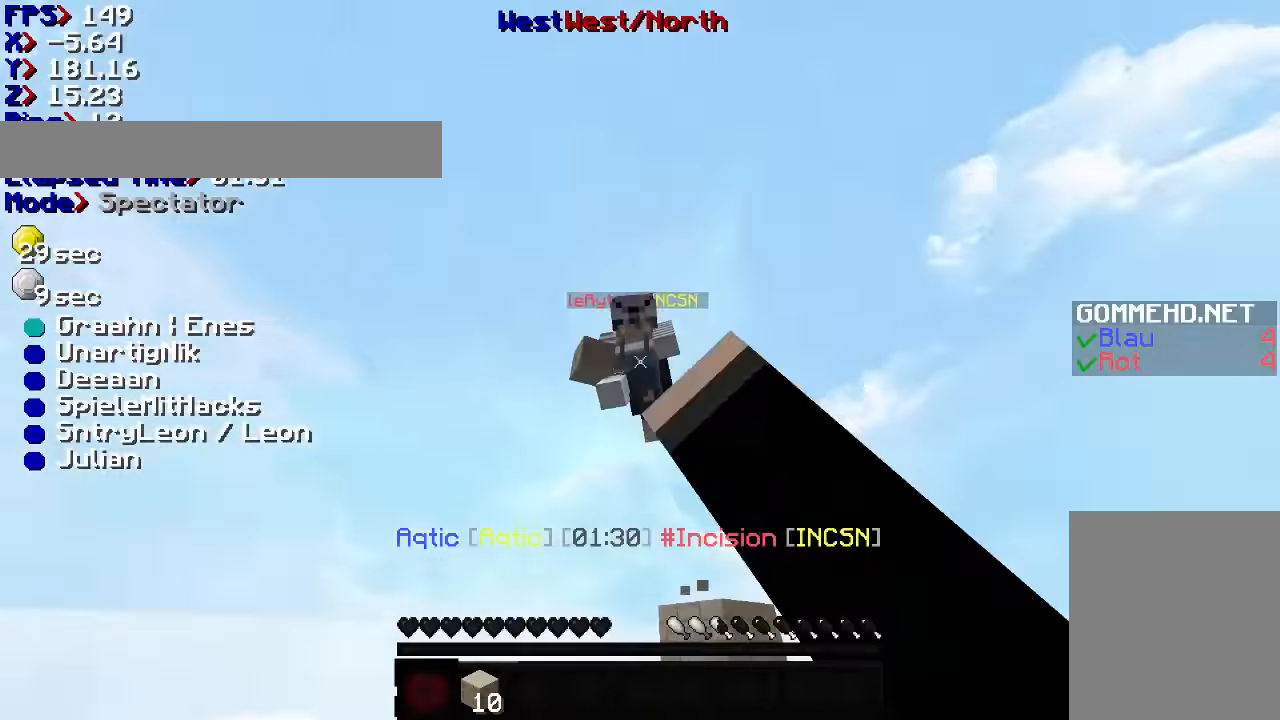
{"keys": [], "mouse": [], "events": [[67, "mouse_left", "down"], [167, "mouse_left", "up"], [234, "a", "up"], [234, "mouse_left", "down"], [267, "mouse_left", "up"], [367, "mouse_left", "down"], [500, "mouse_left", "up"]]}
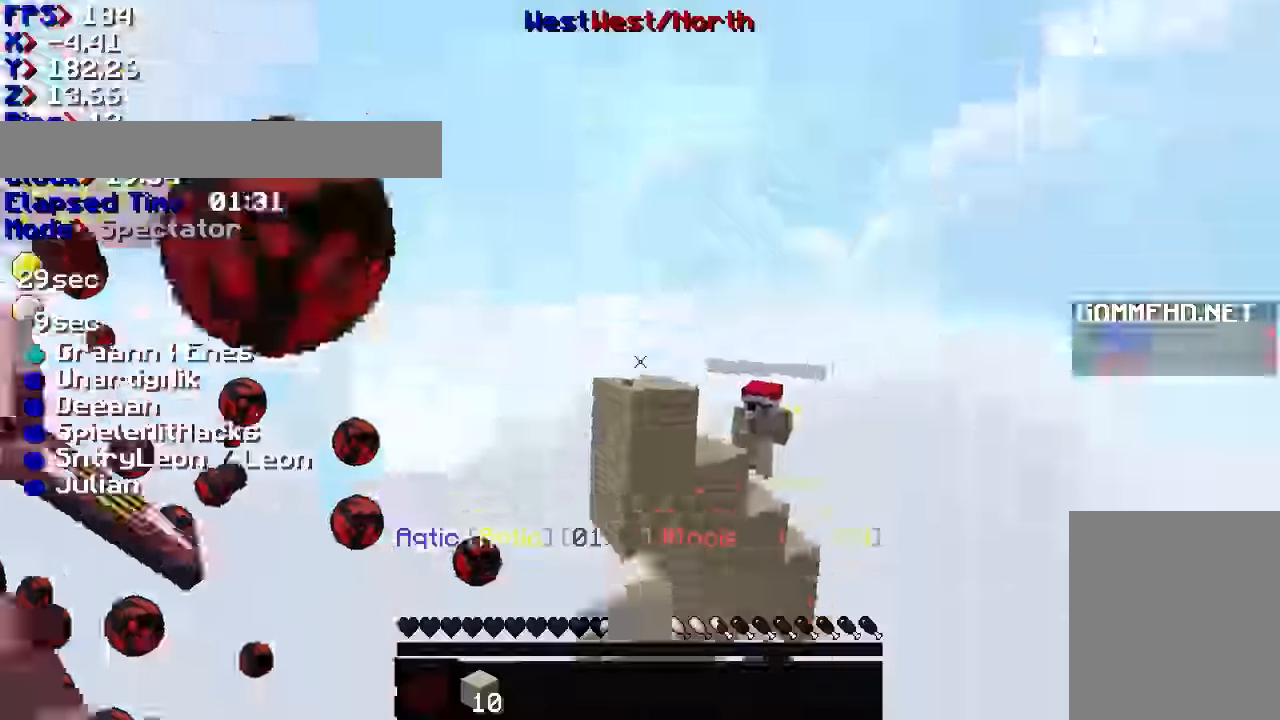
{"keys": ["a", "w"], "mouse": ["right"], "events": [[34, "mouse_left", "down"], [134, "a", "down"], [134, "mouse_left", "up"], [134, "w", "down"], [467, "mouse_right", "down"]]}
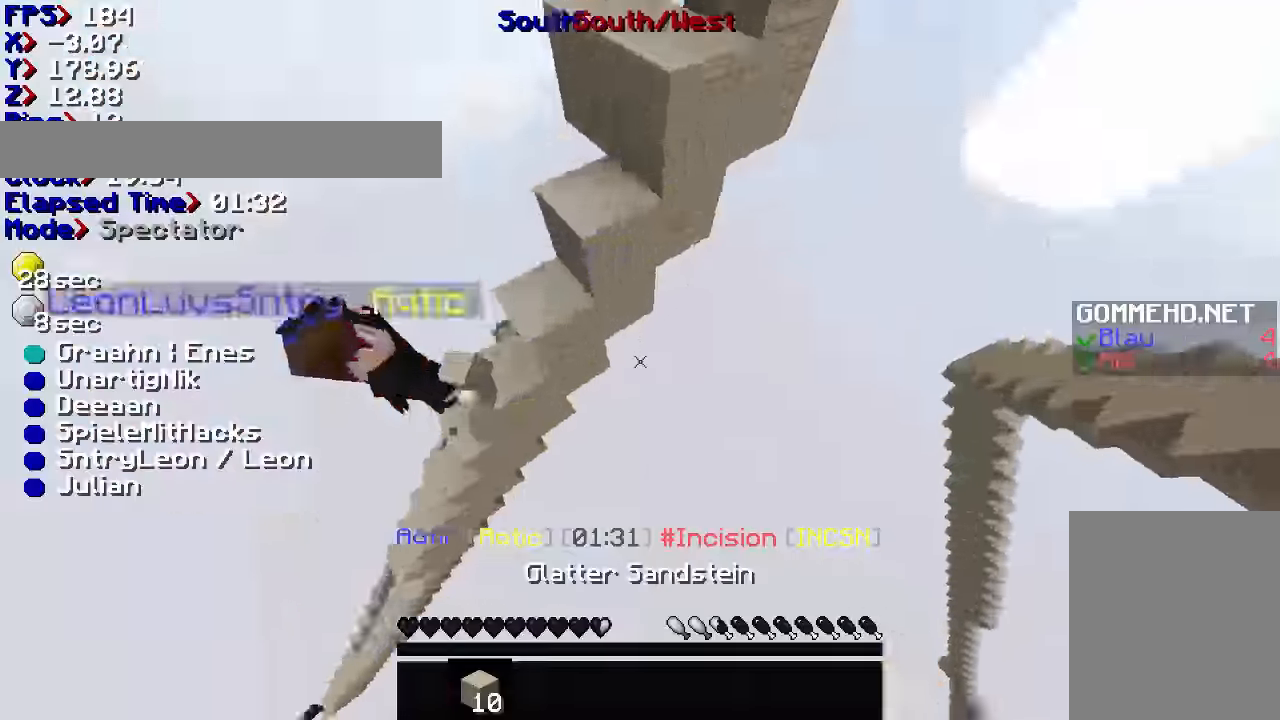
{"keys": ["w"], "mouse": ["right"], "events": [[134, "mouse_right", "up"], [200, "mouse_right", "down"], [267, "mouse_right", "up"], [367, "a", "up"], [367, "mouse_right", "down"], [434, "mouse_right", "up"], [467, "mouse_right", "down"]]}
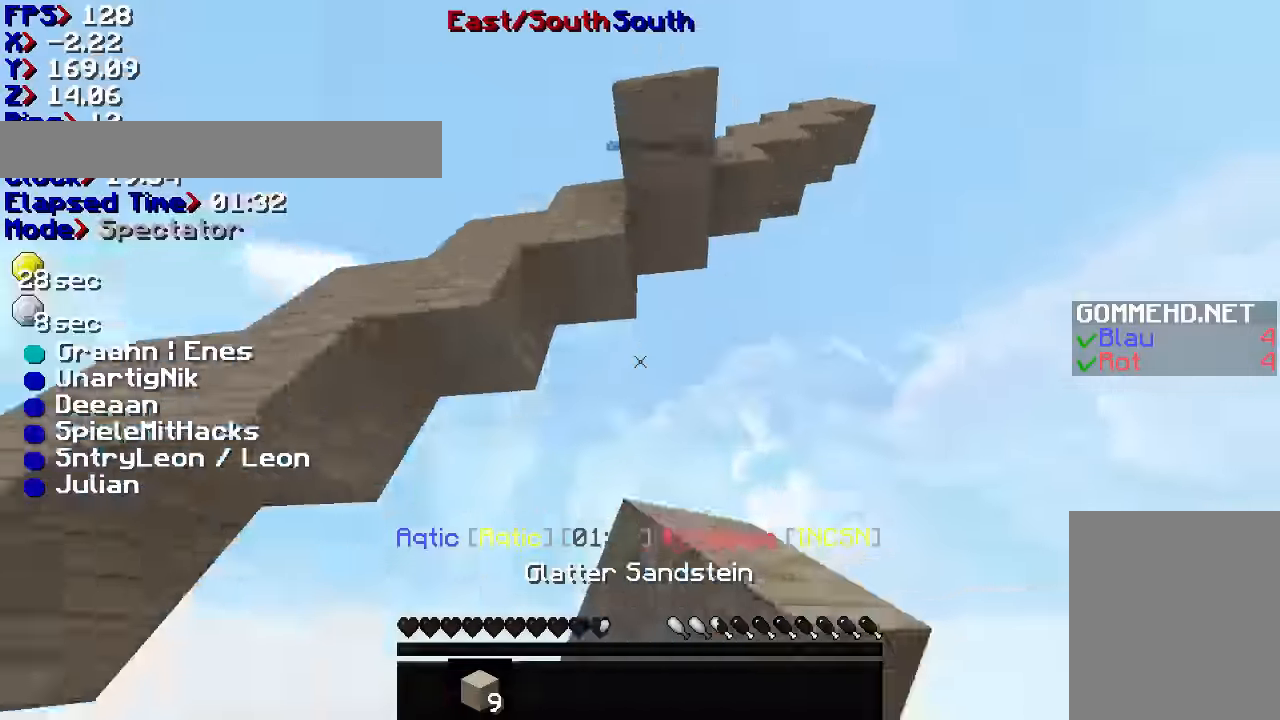
{"keys": [], "mouse": [], "events": [[34, "w", "up"], [67, "mouse_right", "up"], [134, "mouse_right", "down"], [234, "mouse_right", "up"], [334, "mouse_right", "down"], [434, "mouse_right", "up"]]}
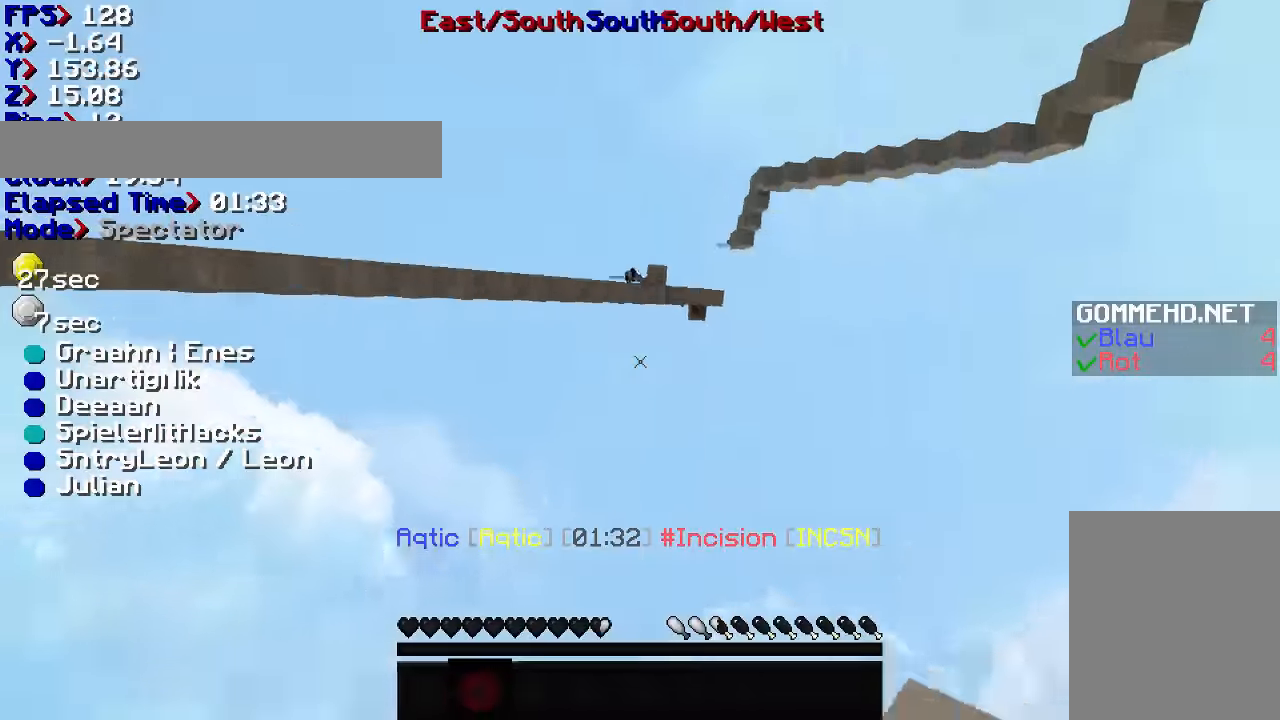
{"keys": [], "mouse": [], "events": []}